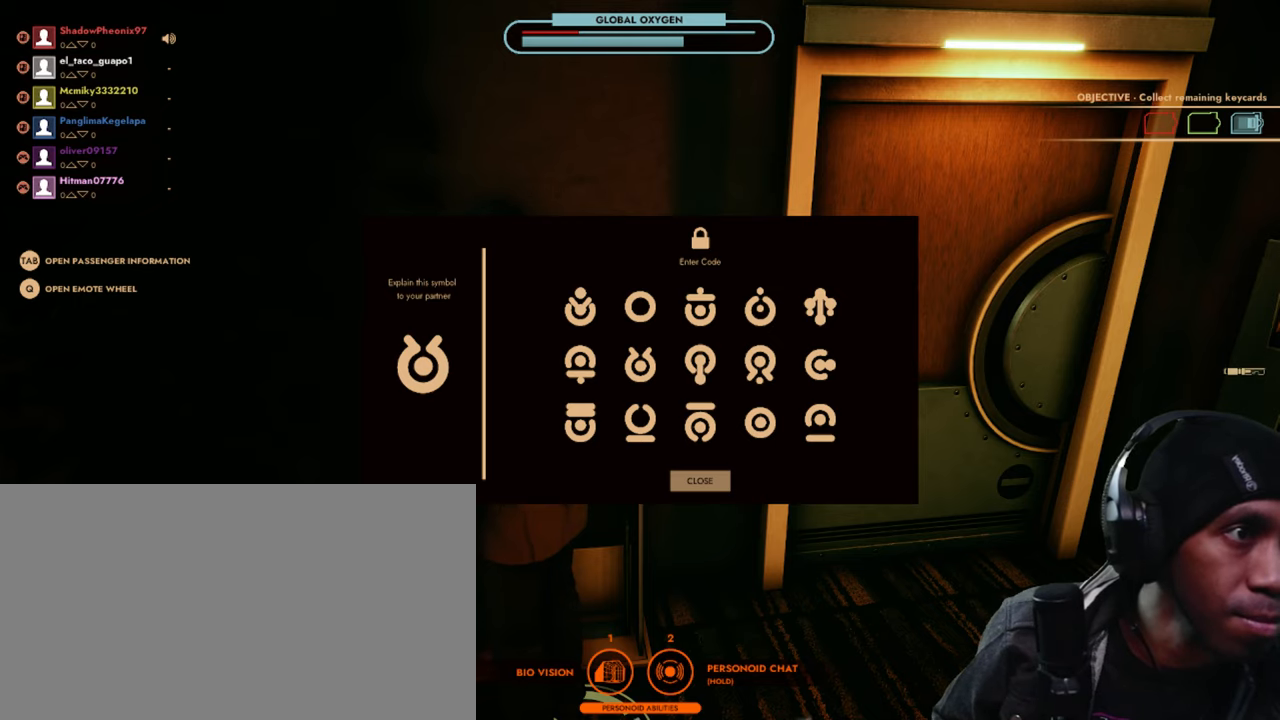
Gameplay with keyboard and mouse; each line is a JSON object with the keys and mouse buttons held at the frame after it. "events" lists presses ("down") and releases ("up") of "1", "2", "3", "4", "5", "a", "alt", "b", "c", "ctrl", "d", "e", "f", "g", "q", "r", "s", "shift", "space", "t", "tab", "v", "w", "x", "mouse_left", "mouse_wheel", "mouse_right", "mouse_mb4" and "mouse_mb5" between this image and that frame as [ms after this image, input, new state], when the widget could be followed in between. "mouse_left", "mouse_wheel", "mouse_right", "mouse_mb4", "mouse_mb5" = the "left", "wheel", "right", "mb4", "mb5" buttons of the "mouse" list. No other keys are recorded. "wheel" means that the mouse wheel is clicked or scrolled. Mouse movement is not recorded. Not read: z.
{"keys": [], "mouse": [], "events": [[366, "mouse_left", "down"], [483, "mouse_left", "up"]]}
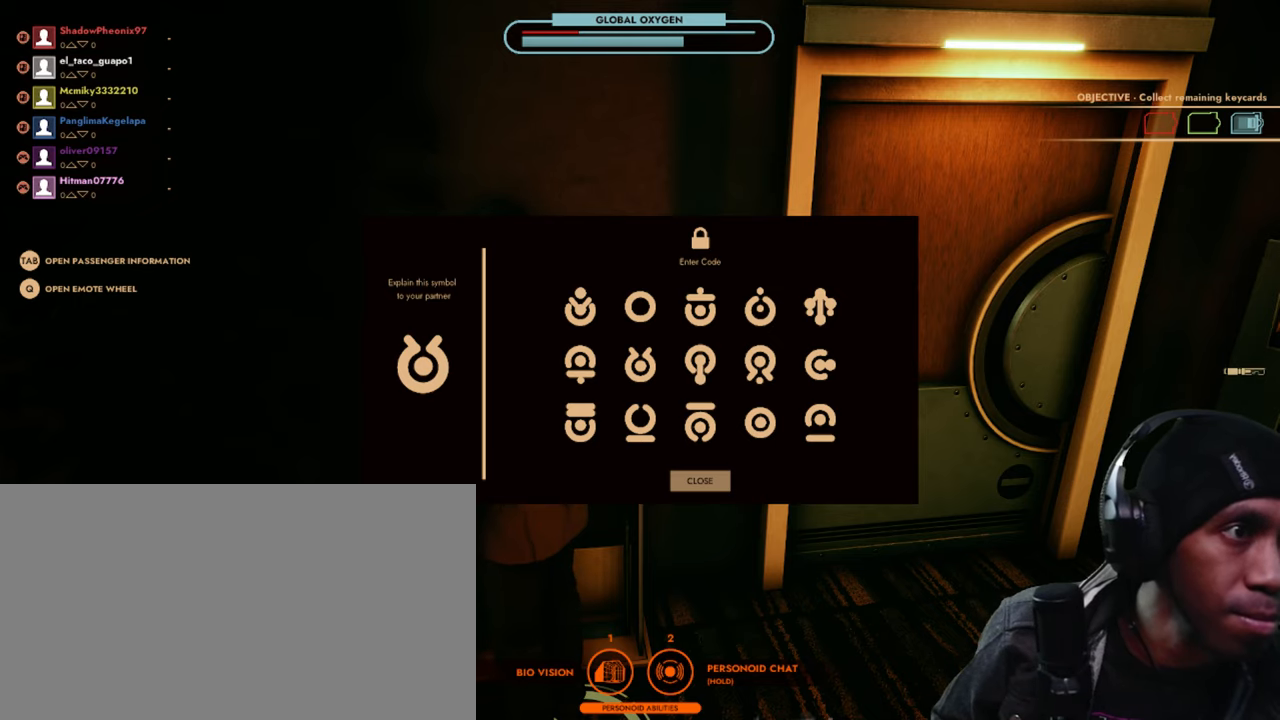
{"keys": [], "mouse": [], "events": []}
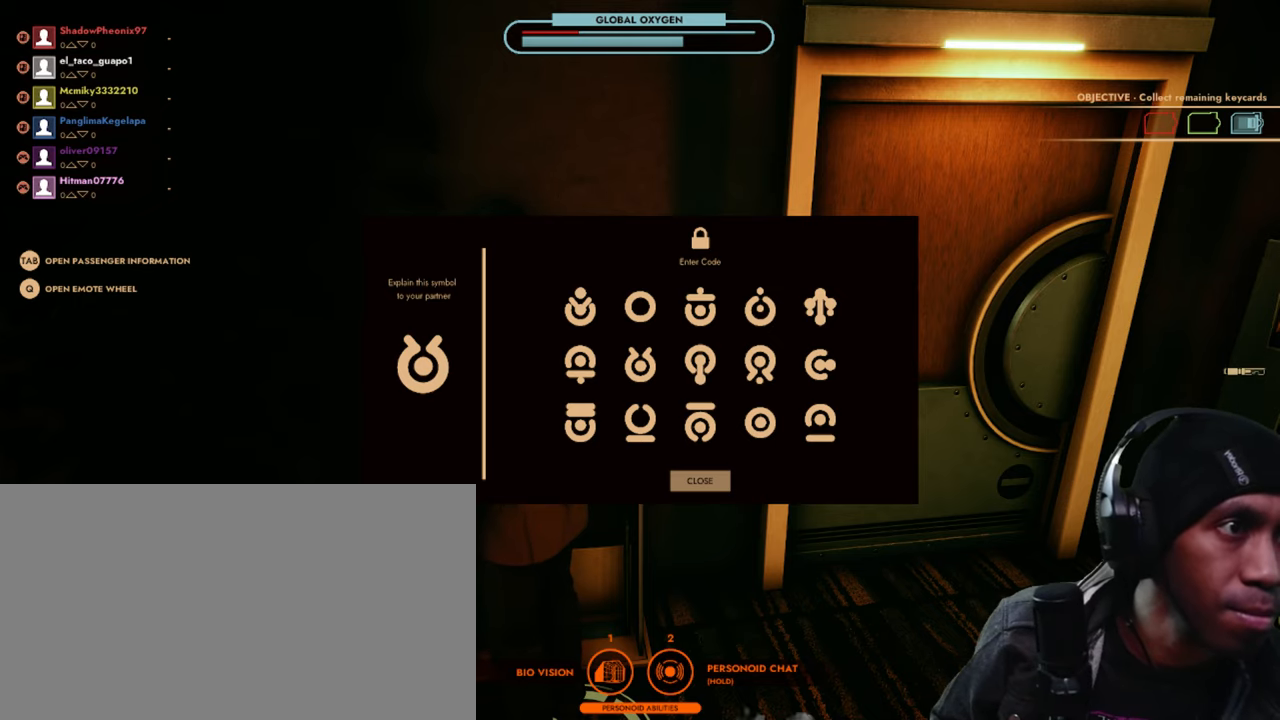
{"keys": [], "mouse": [], "events": [[16, "mouse_left", "down"], [166, "mouse_left", "up"]]}
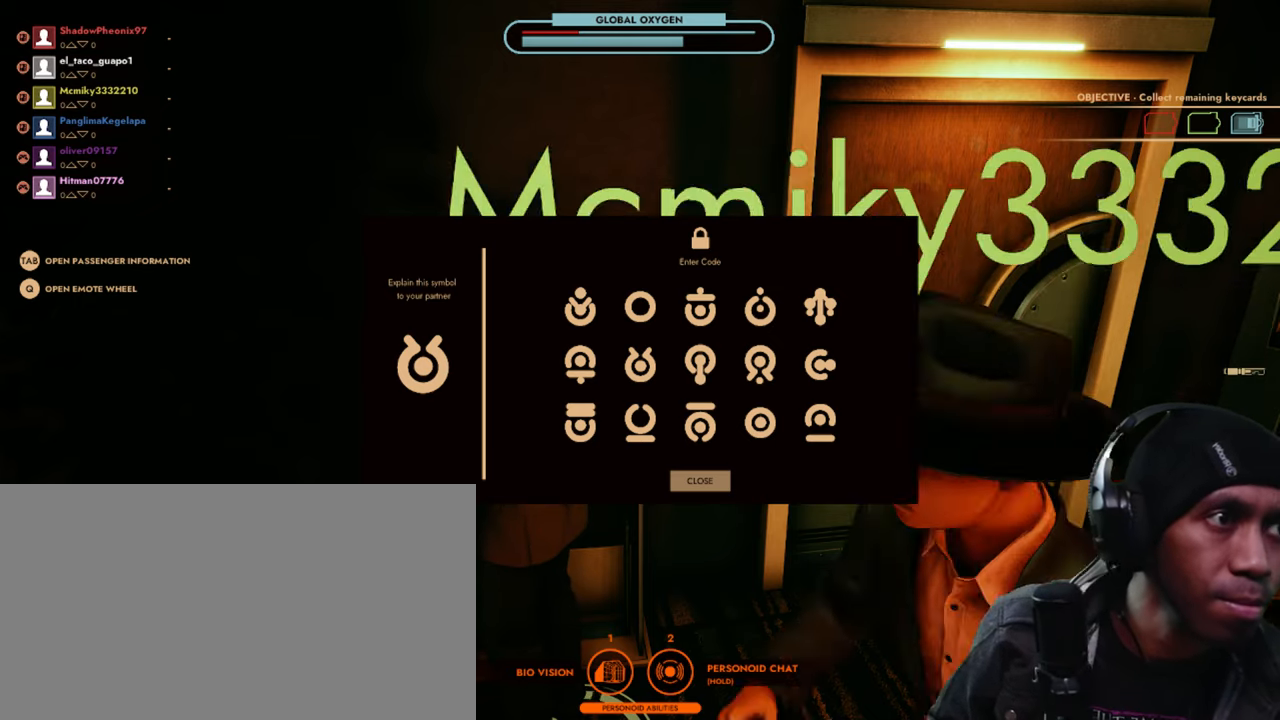
{"keys": [], "mouse": [], "events": []}
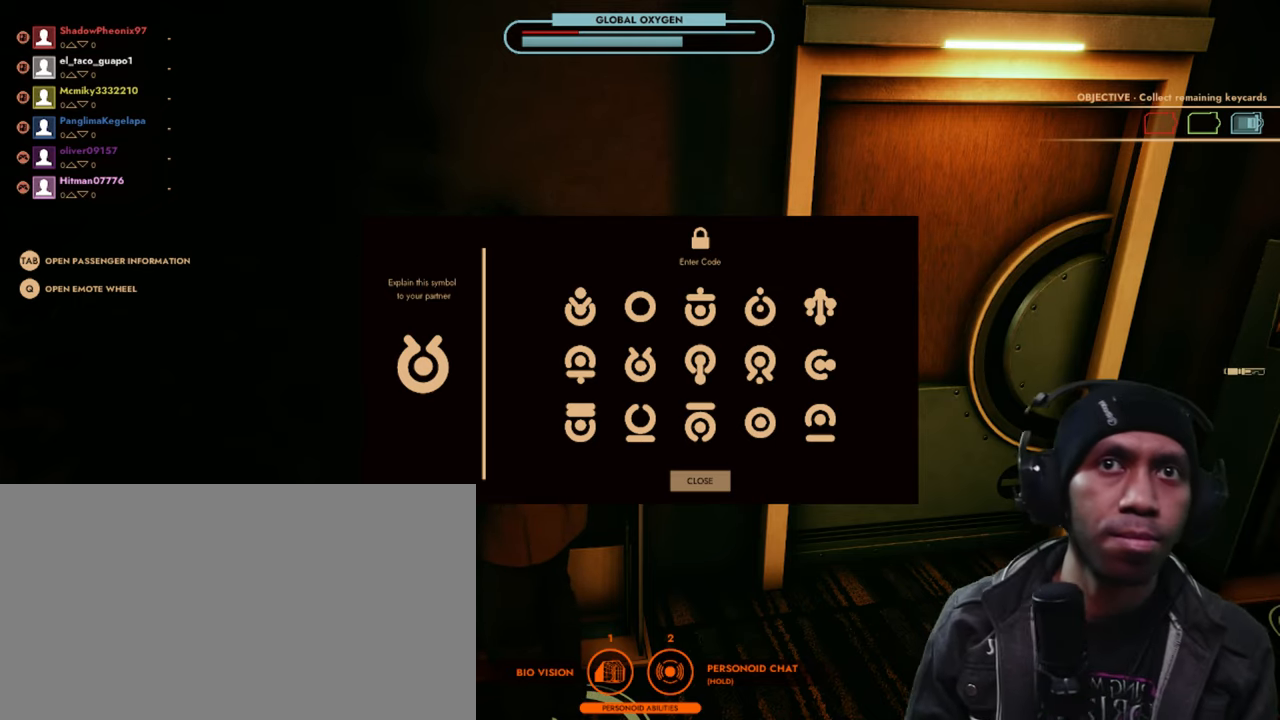
{"keys": [], "mouse": [], "events": []}
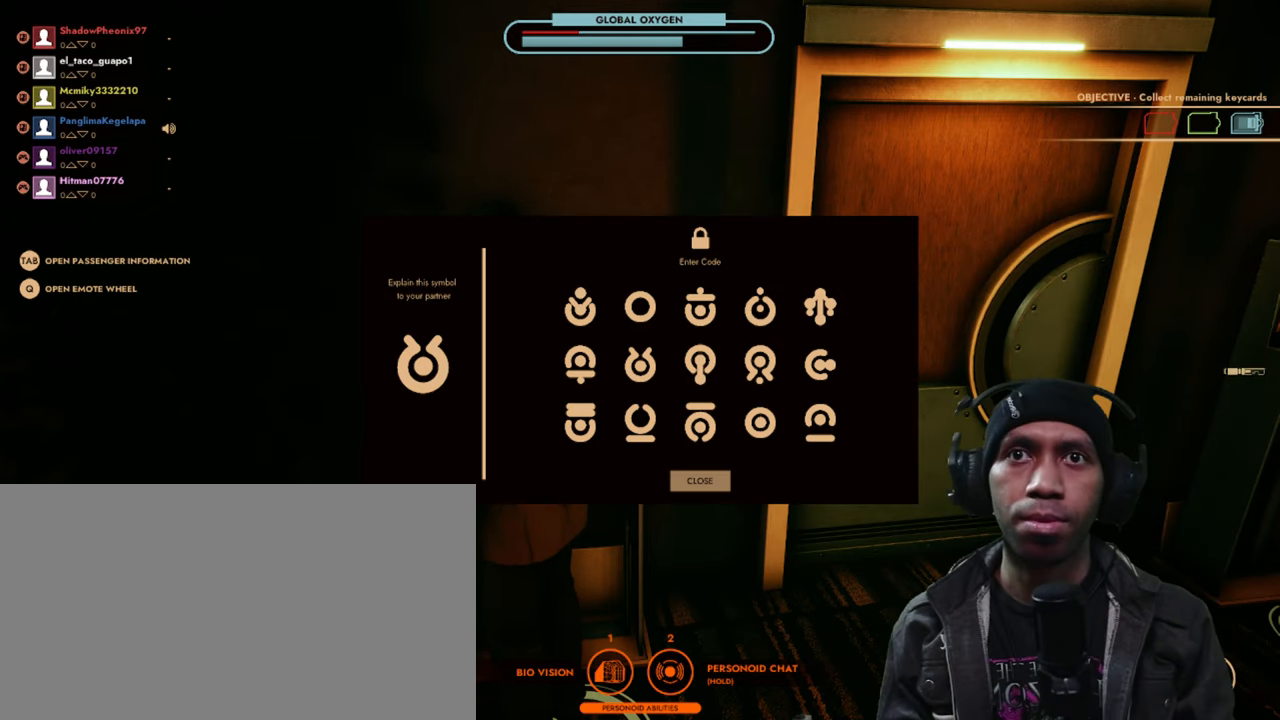
{"keys": [], "mouse": [], "events": []}
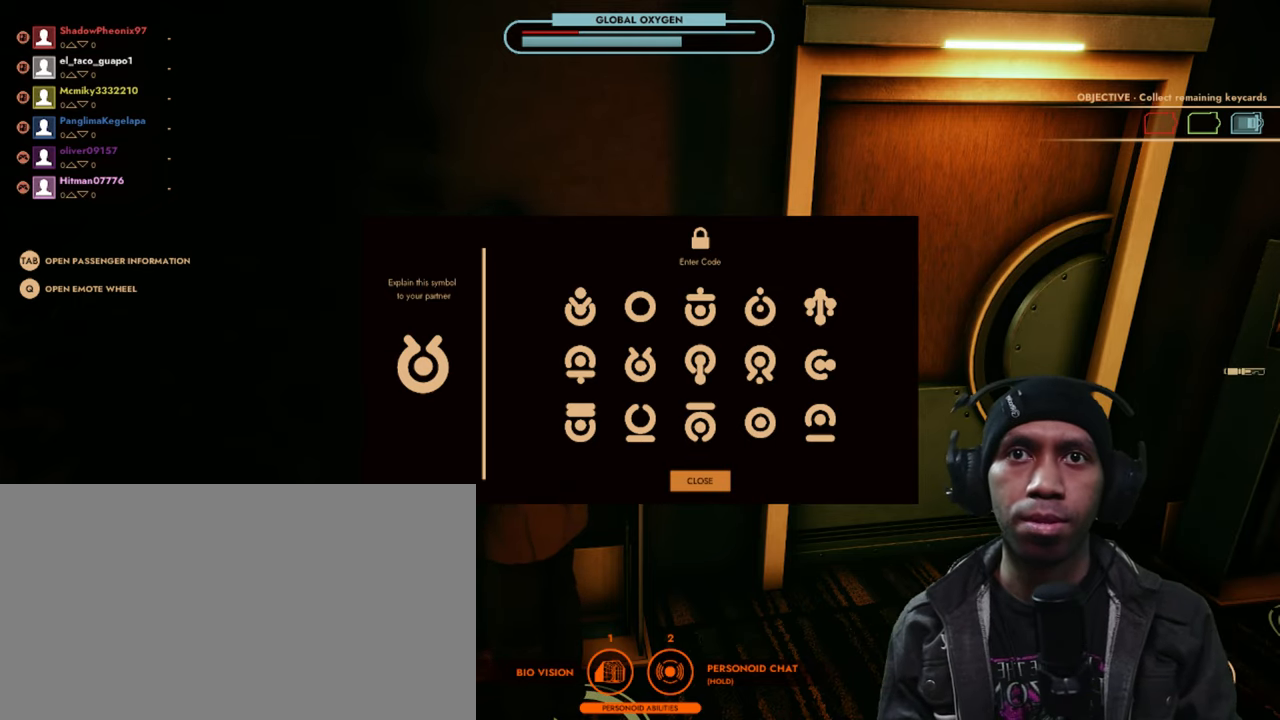
{"keys": [], "mouse": [], "events": [[50, "mouse_left", "down"], [166, "mouse_left", "up"]]}
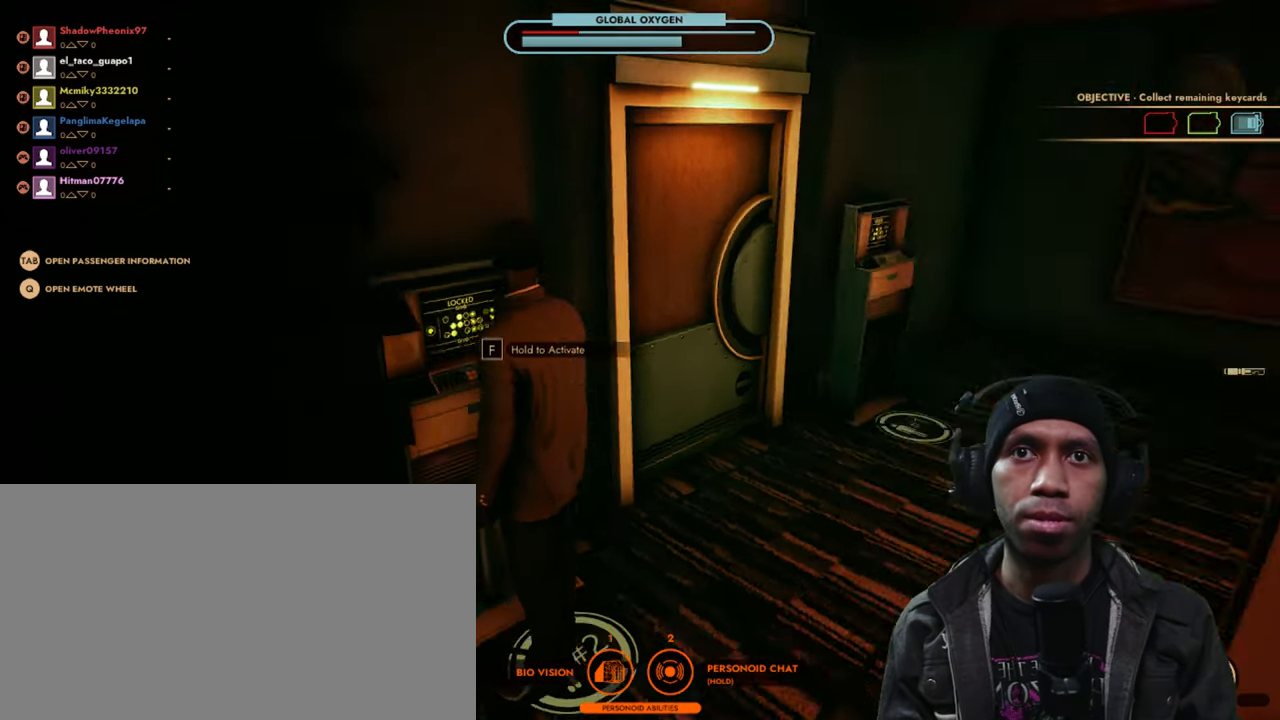
{"keys": ["d", "w"], "mouse": [], "events": [[216, "d", "down"], [450, "w", "down"]]}
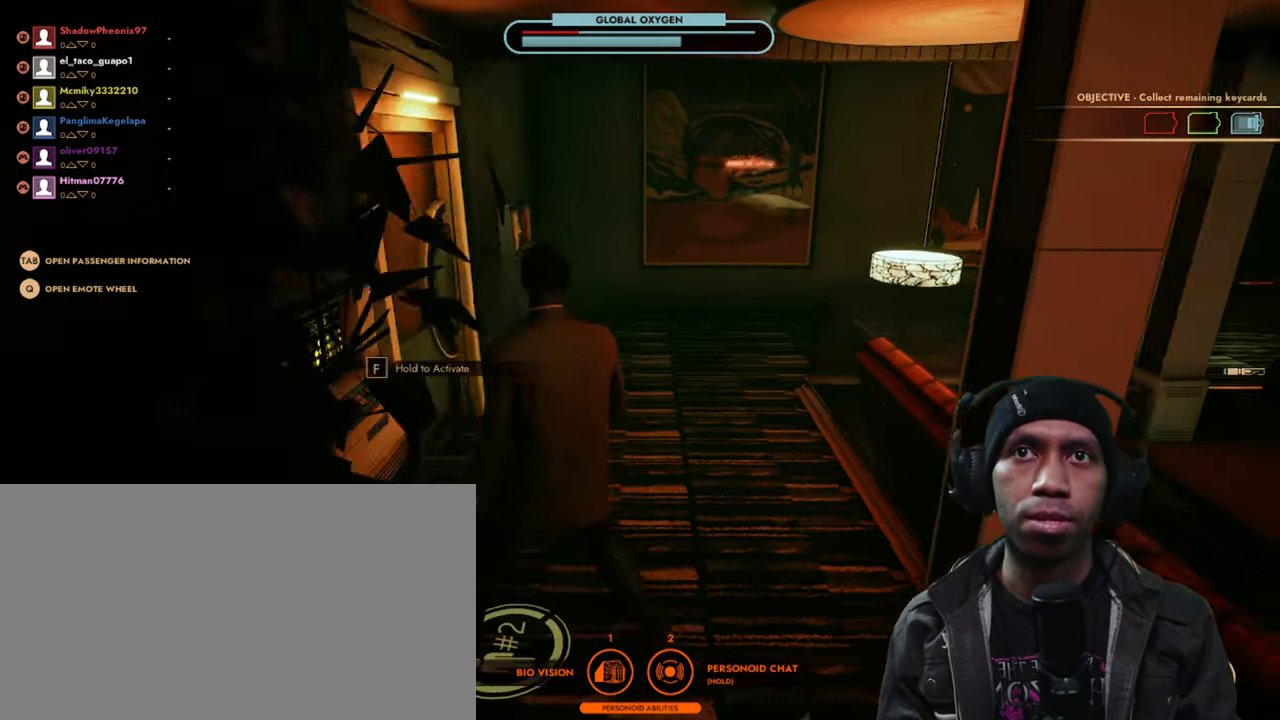
{"keys": [], "mouse": [], "events": [[200, "w", "up"], [250, "d", "up"]]}
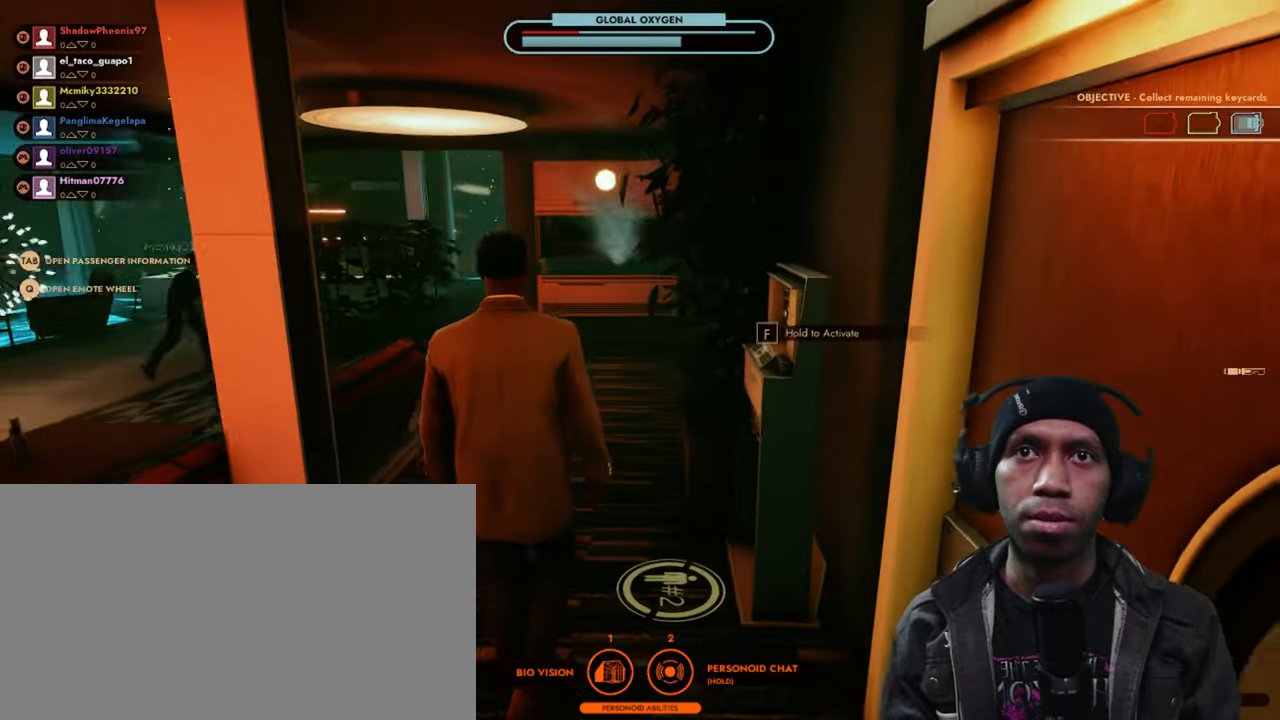
{"keys": ["w"], "mouse": [], "events": [[133, "w", "down"]]}
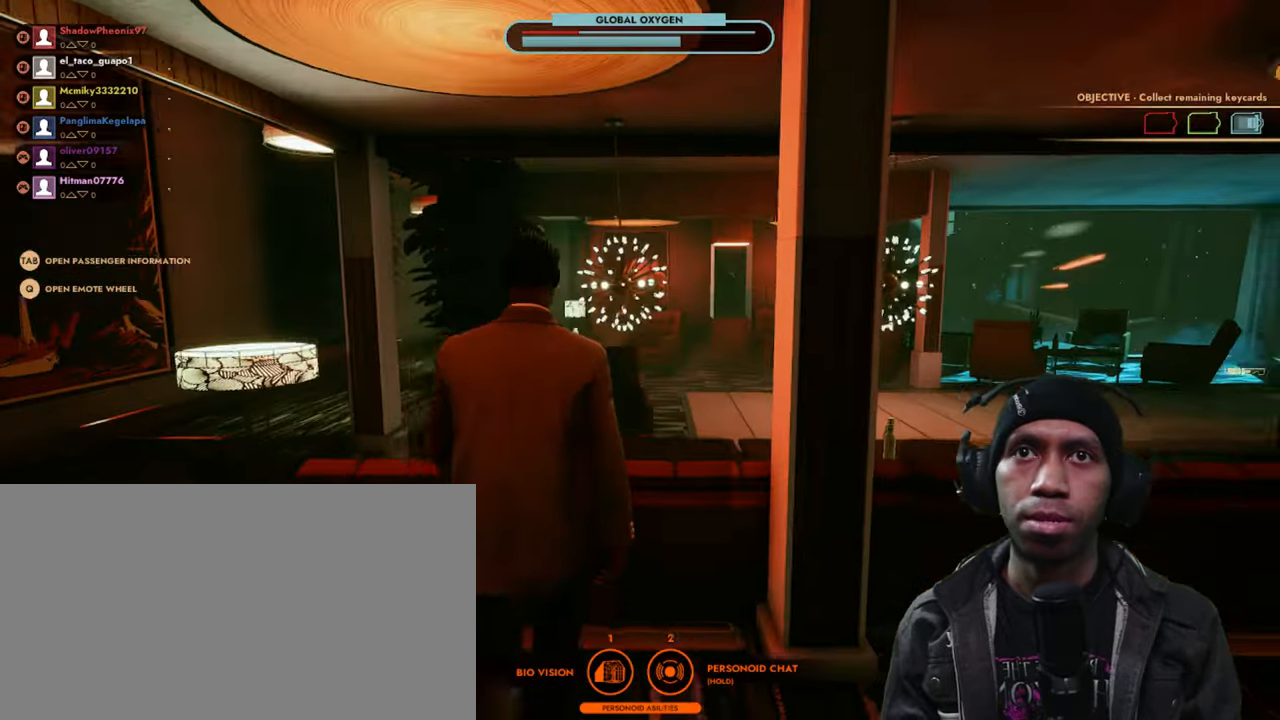
{"keys": ["d", "w"], "mouse": [], "events": [[150, "d", "down"]]}
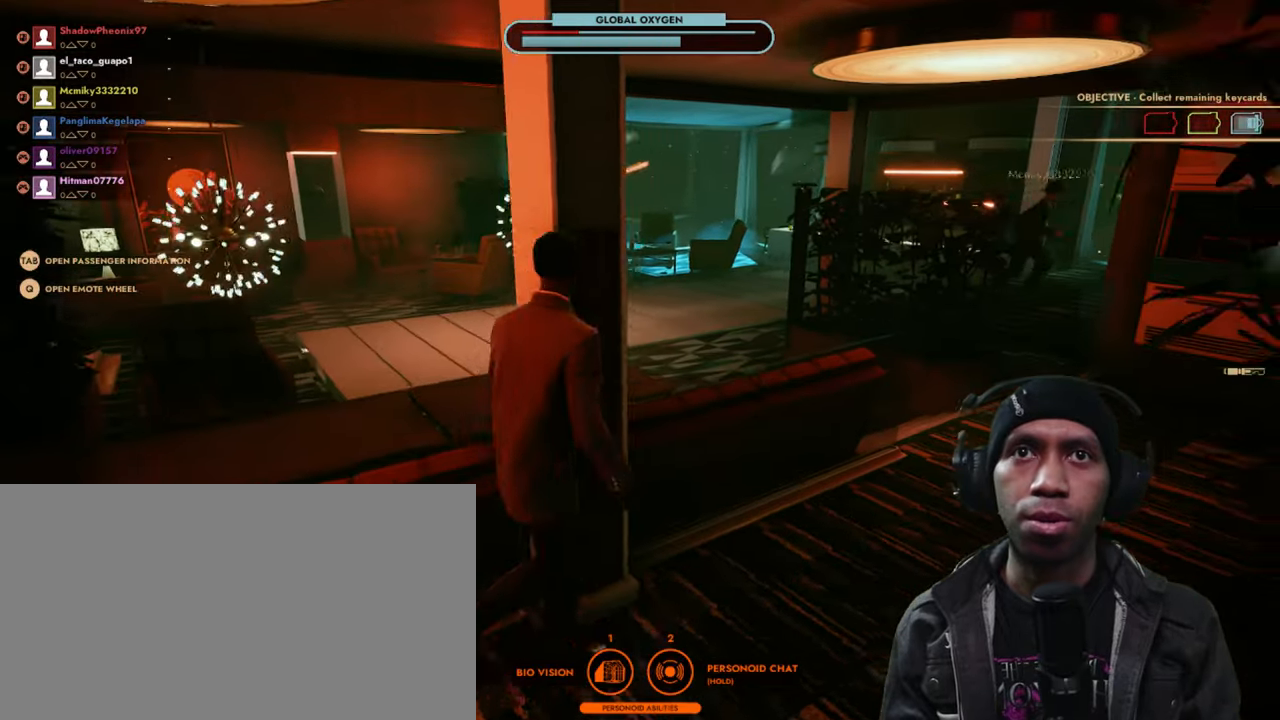
{"keys": ["w"], "mouse": [], "events": [[350, "d", "up"]]}
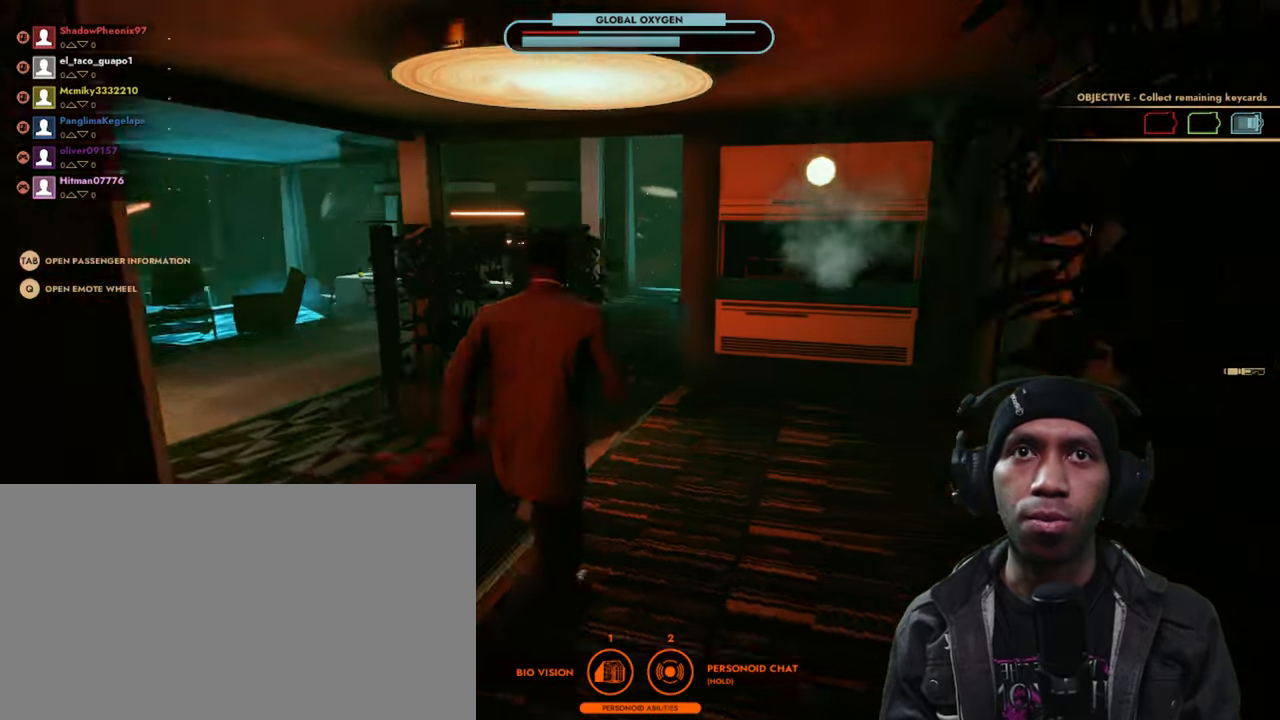
{"keys": ["a", "w"], "mouse": [], "events": [[483, "a", "down"]]}
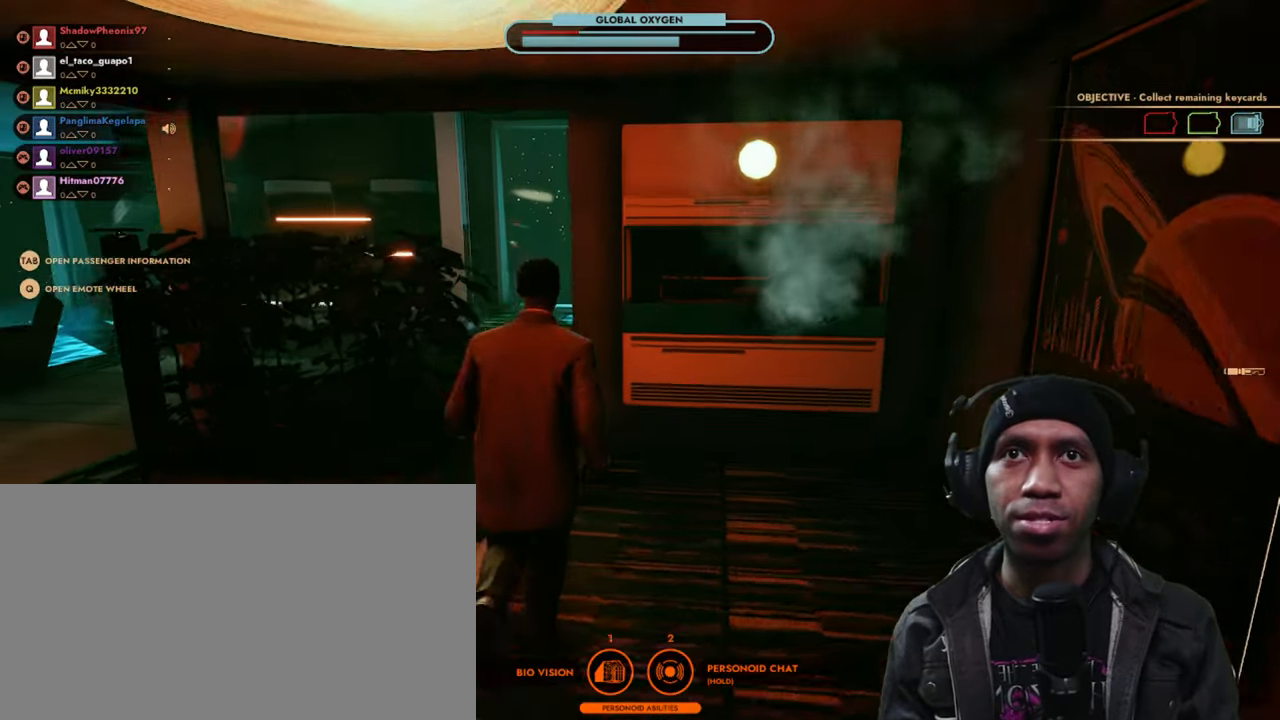
{"keys": ["w"], "mouse": [], "events": [[300, "a", "up"]]}
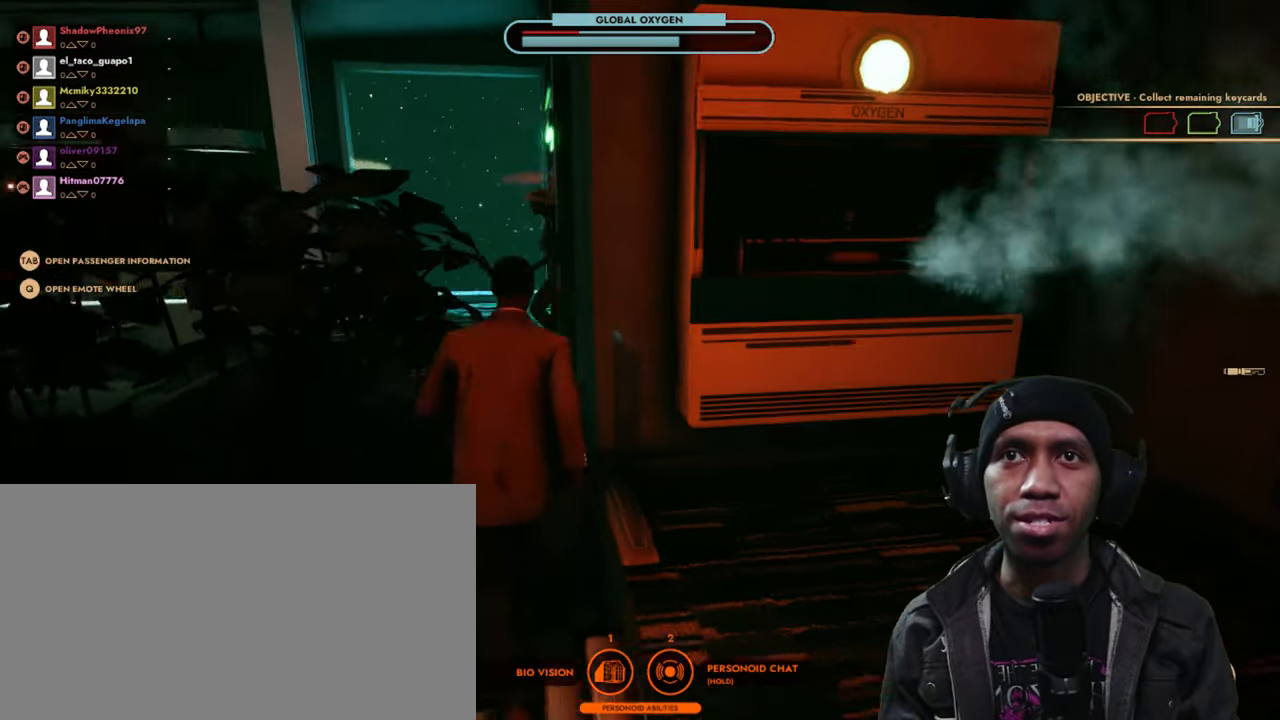
{"keys": ["a", "w"], "mouse": [], "events": [[417, "a", "down"]]}
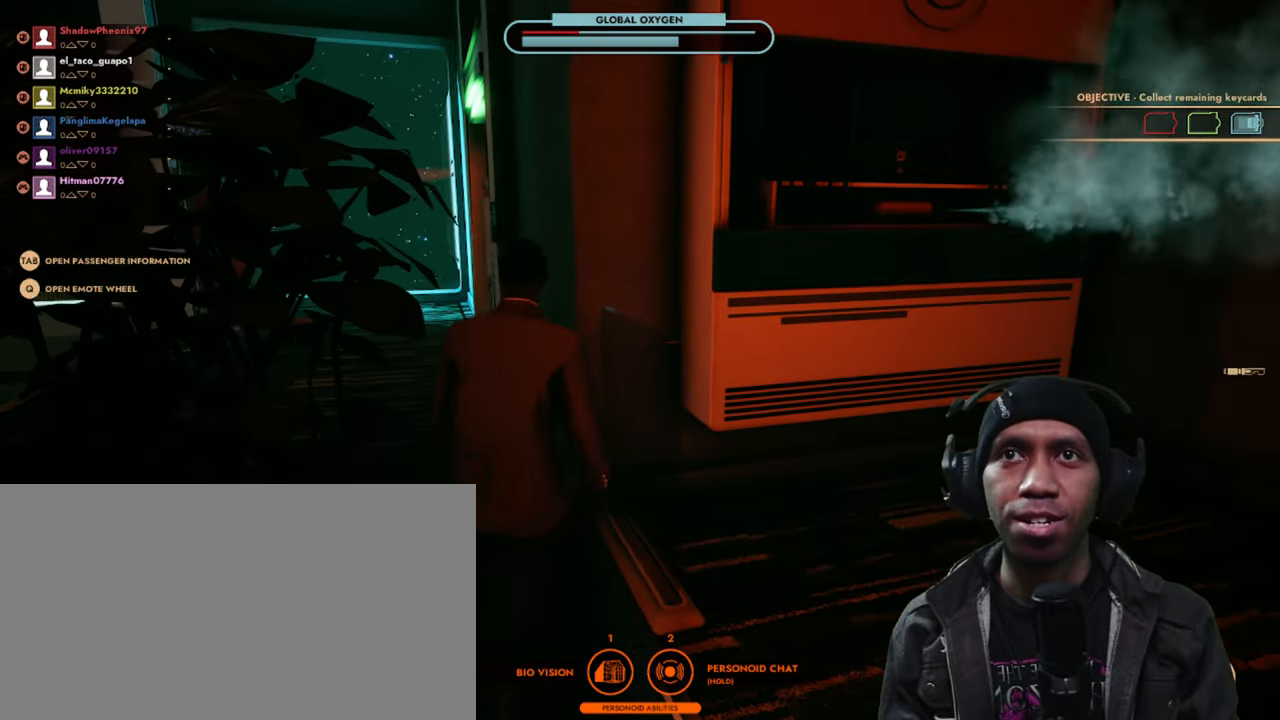
{"keys": ["d", "w"], "mouse": [], "events": [[133, "a", "up"], [283, "d", "down"]]}
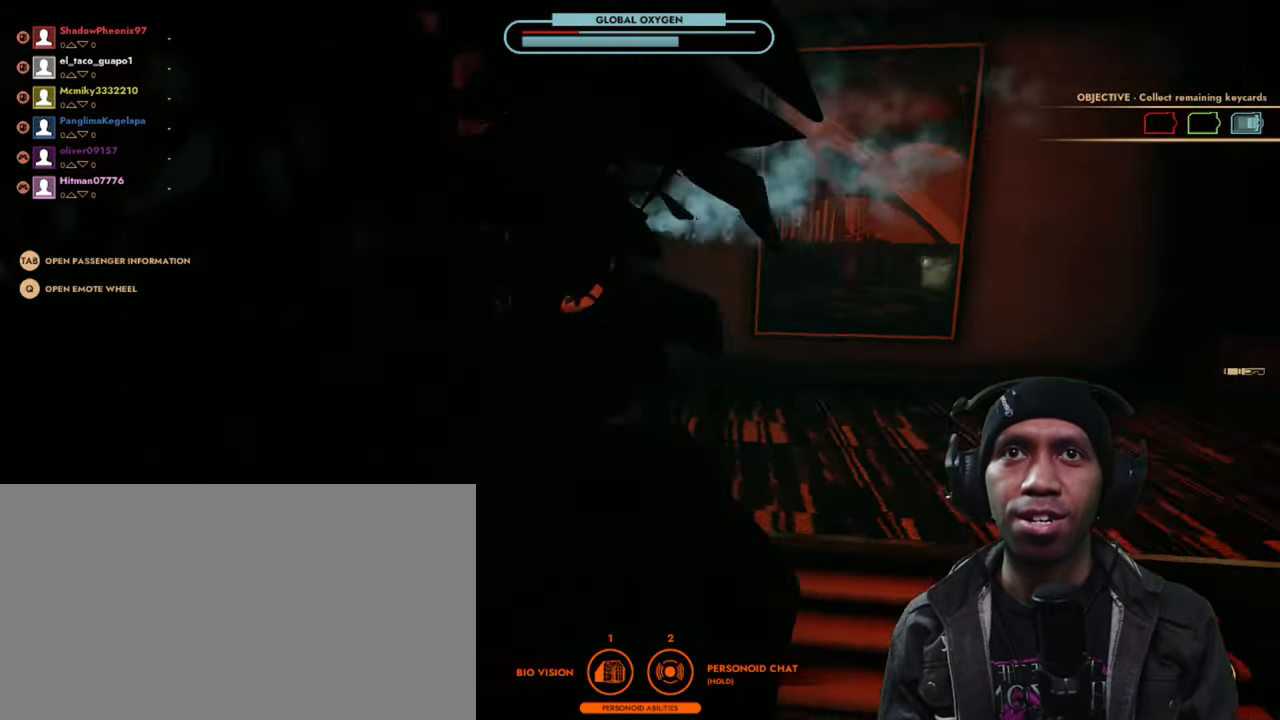
{"keys": ["d", "w"], "mouse": [], "events": []}
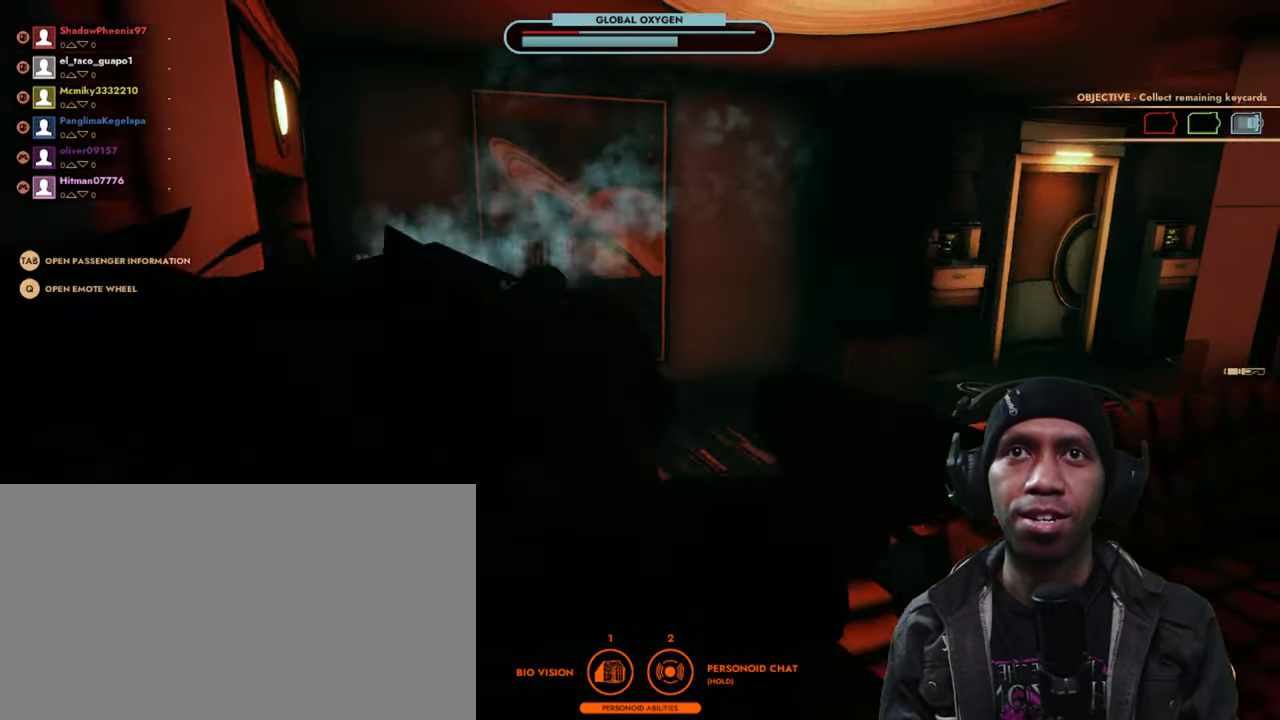
{"keys": ["d", "w"], "mouse": [], "events": [[100, "d", "up"], [450, "d", "down"]]}
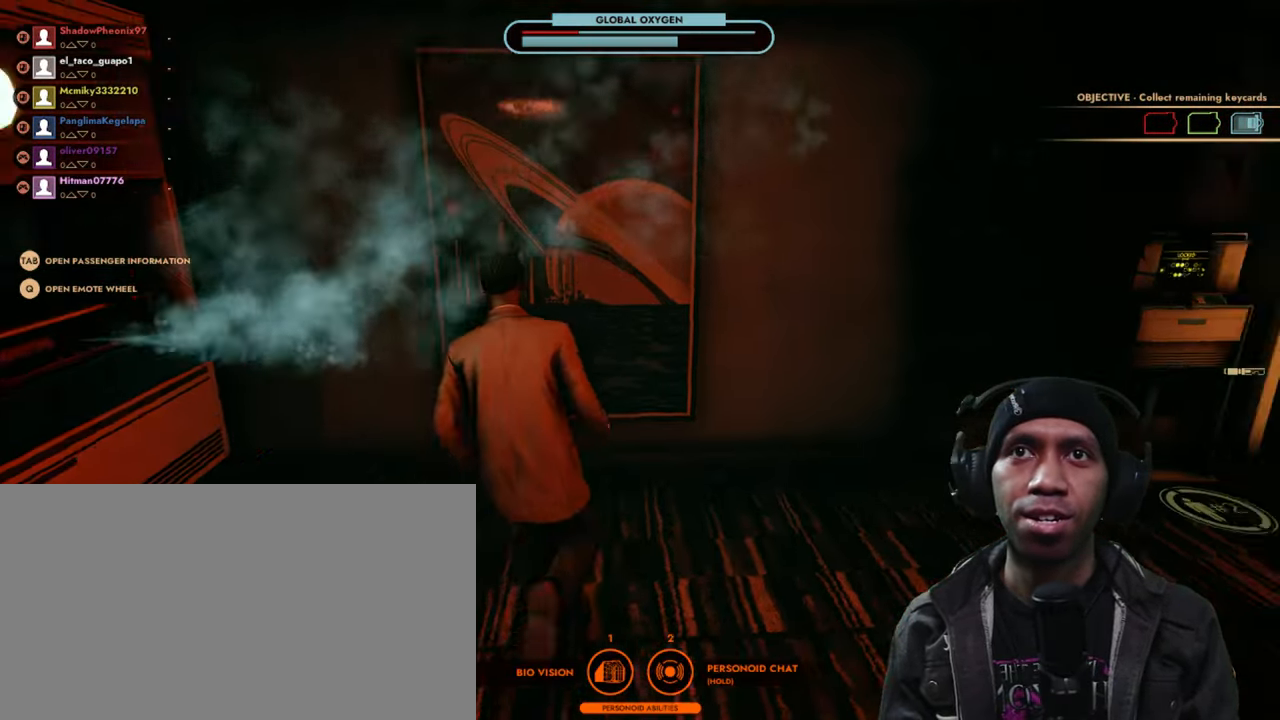
{"keys": ["d", "w"], "mouse": [], "events": []}
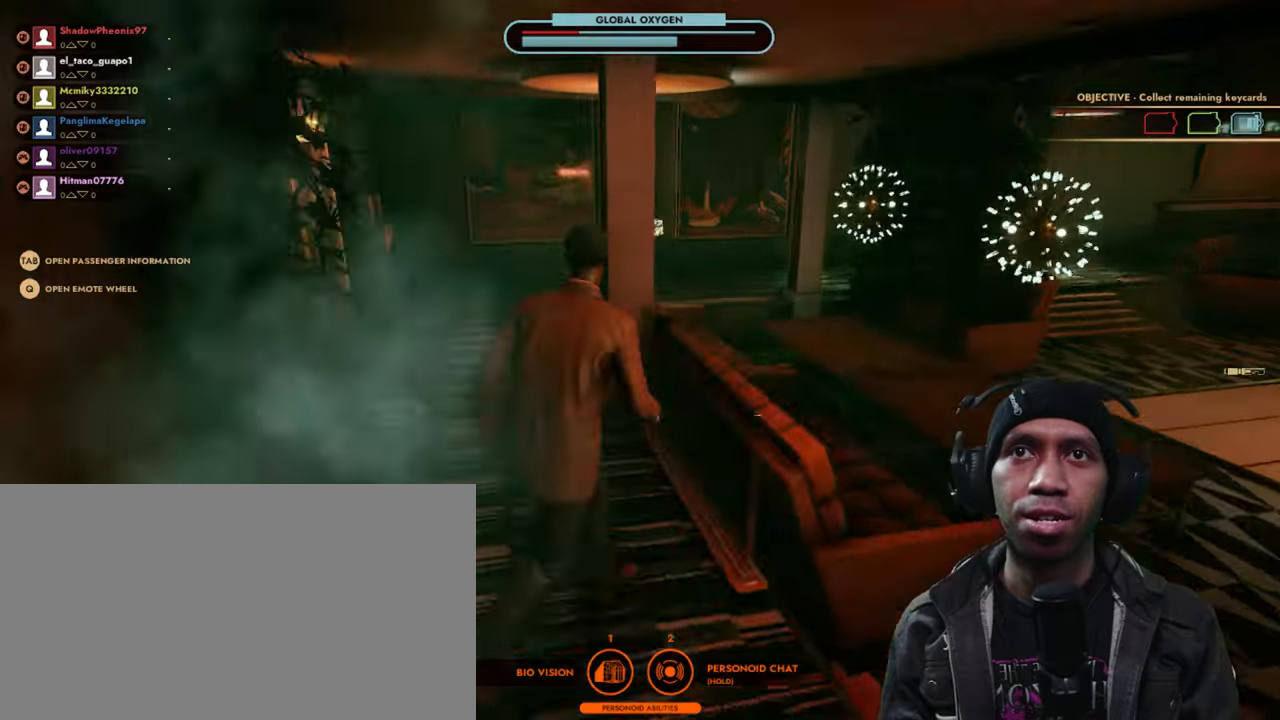
{"keys": ["w"], "mouse": [], "events": [[167, "d", "up"]]}
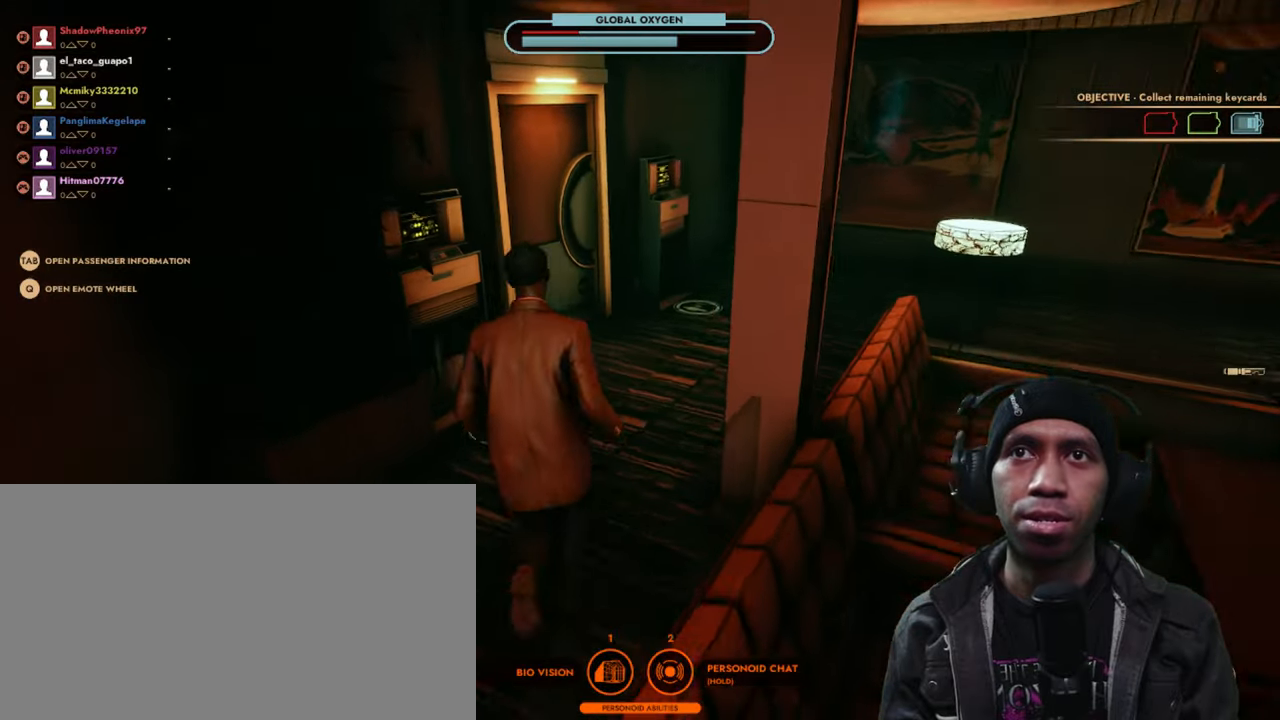
{"keys": [], "mouse": [], "events": [[400, "w", "up"]]}
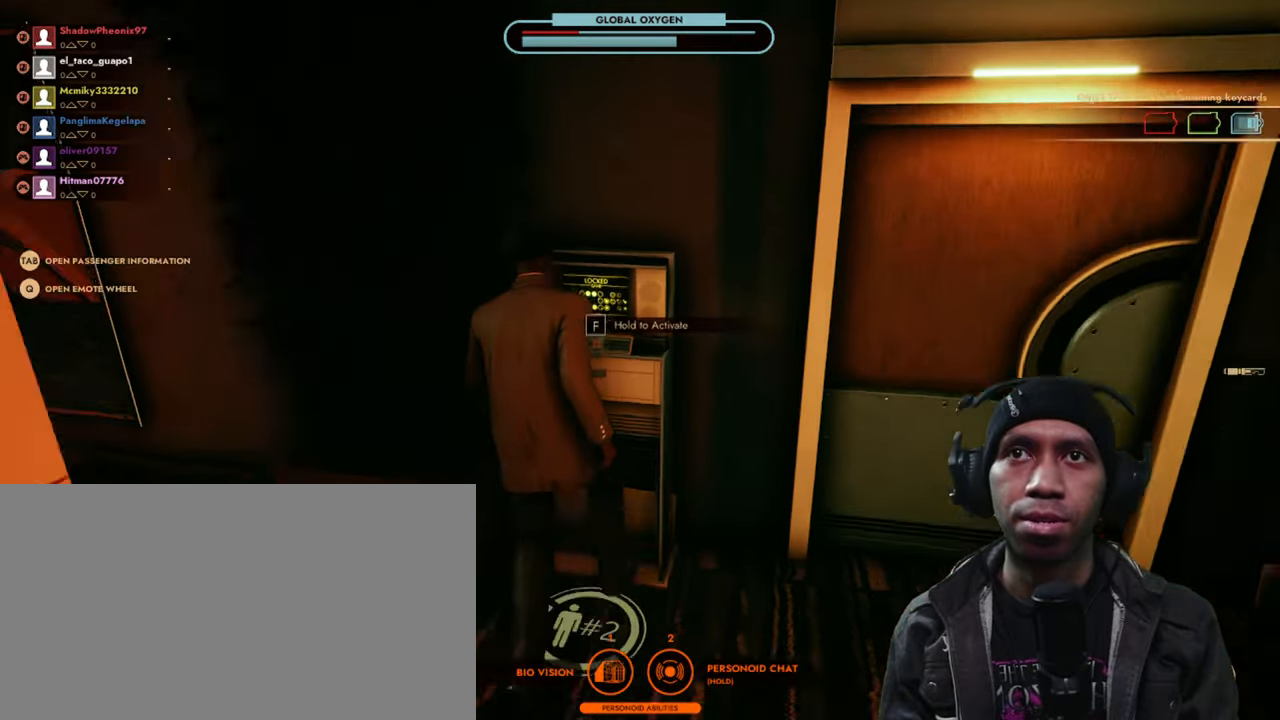
{"keys": [], "mouse": [], "events": [[317, "f", "down"], [467, "f", "up"]]}
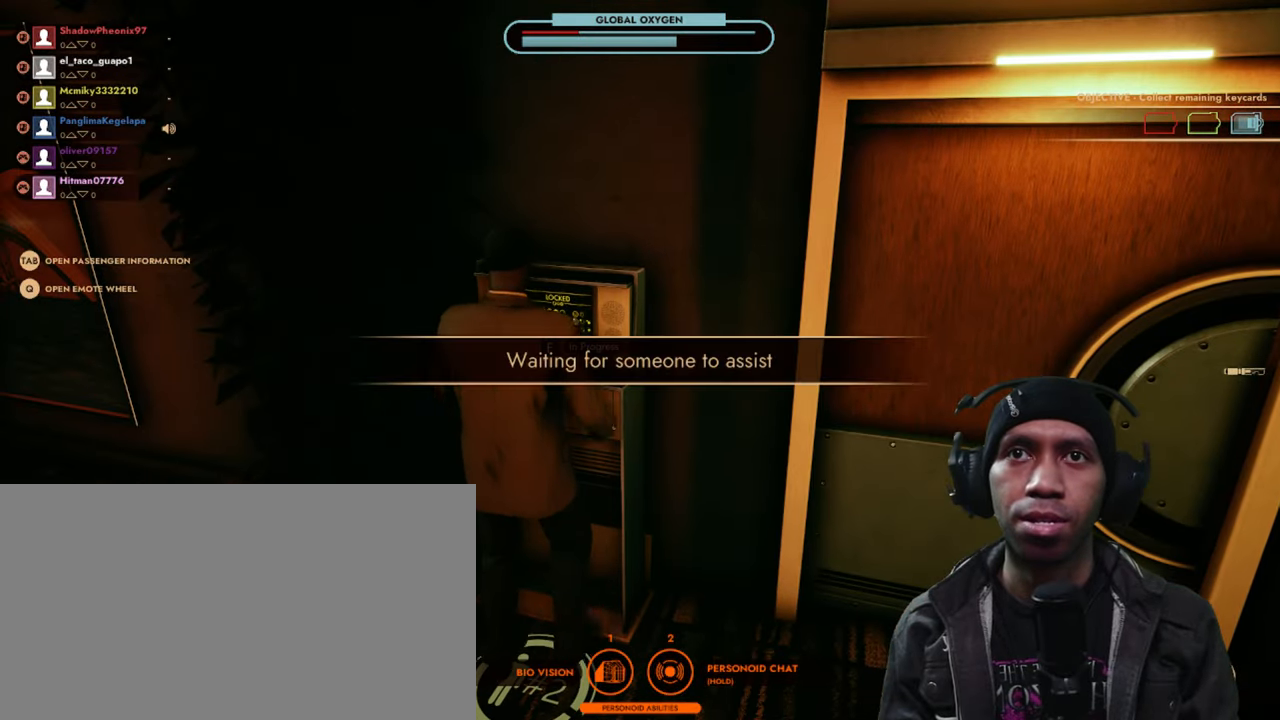
{"keys": [], "mouse": [], "events": []}
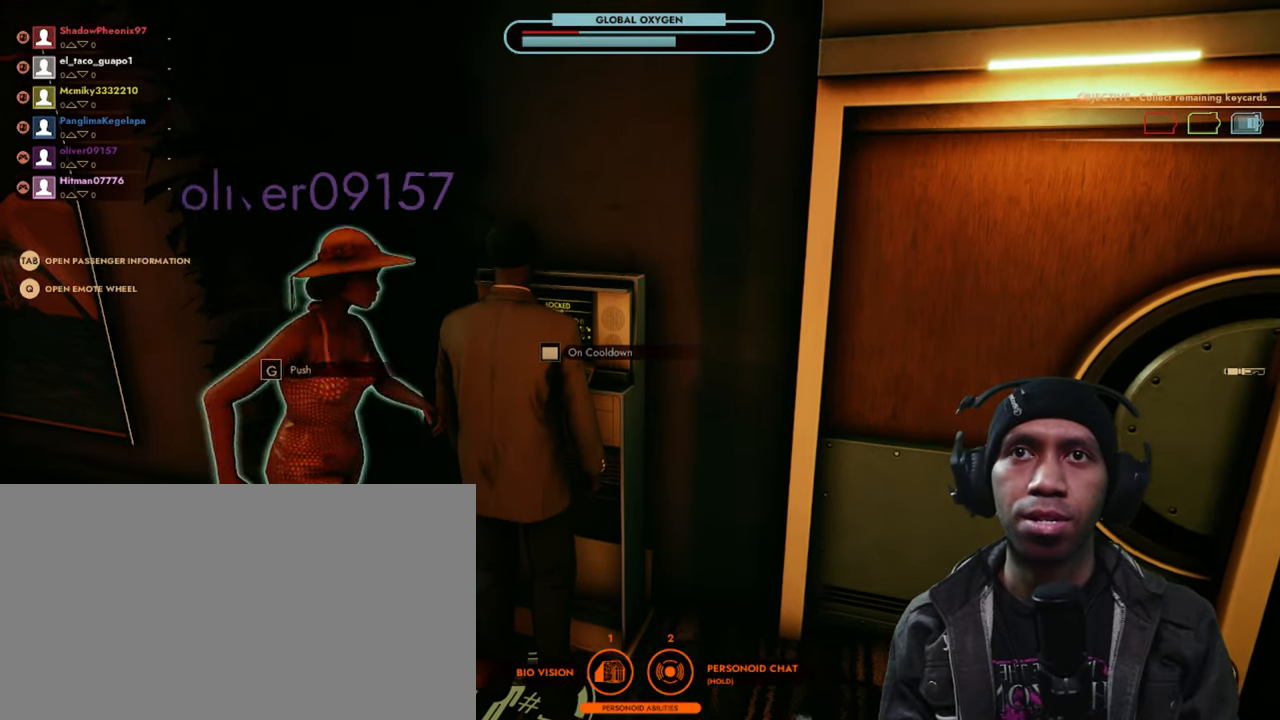
{"keys": [], "mouse": [], "events": []}
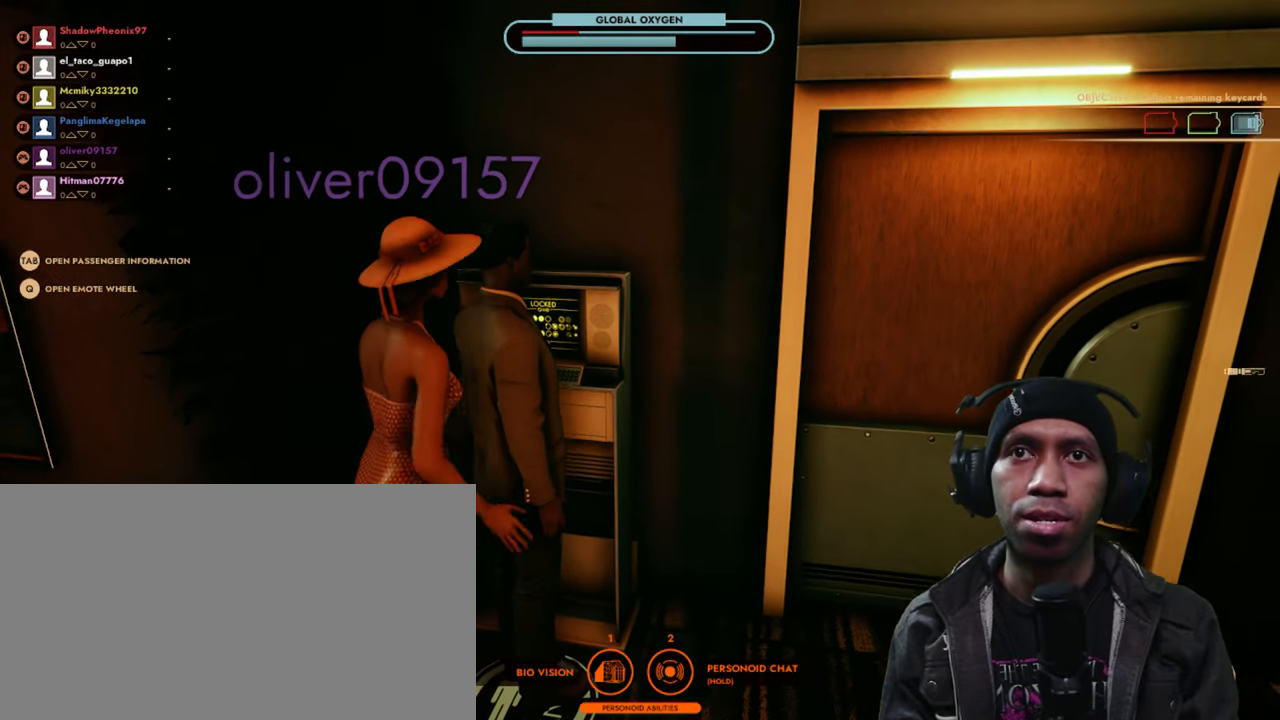
{"keys": [], "mouse": [], "events": []}
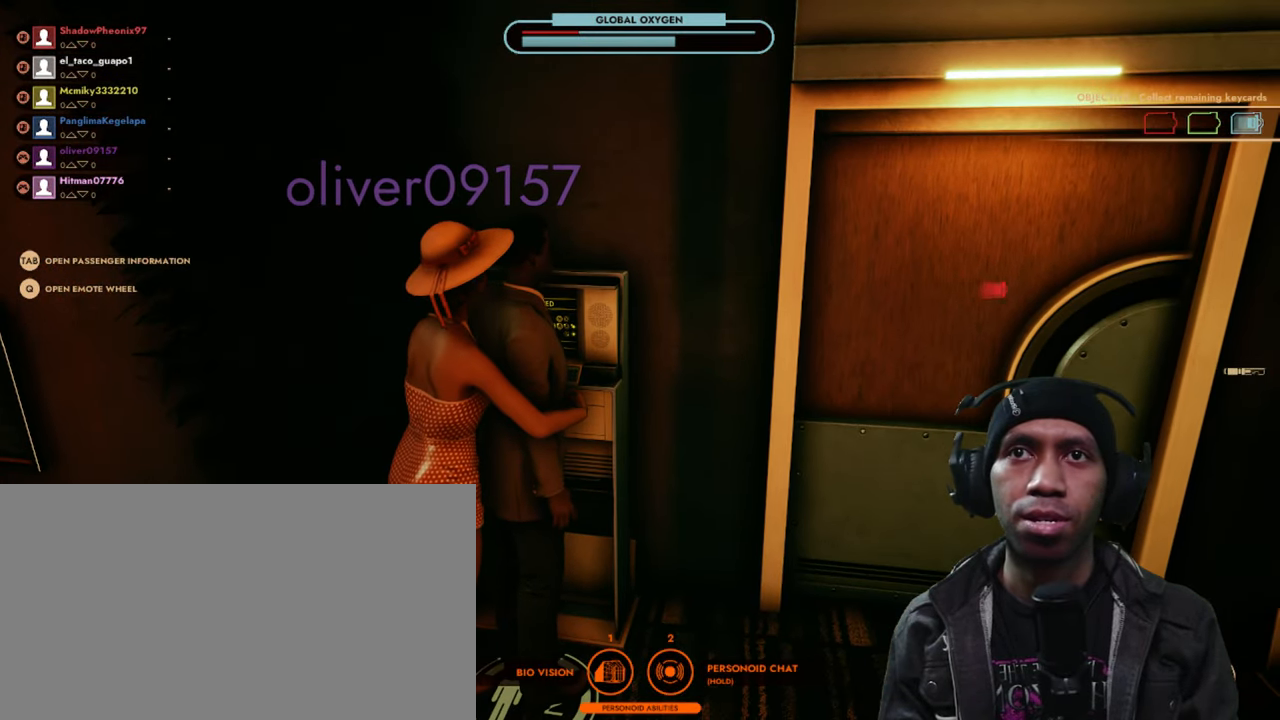
{"keys": ["s"], "mouse": [], "events": [[167, "a", "down"], [284, "s", "down"], [400, "a", "up"]]}
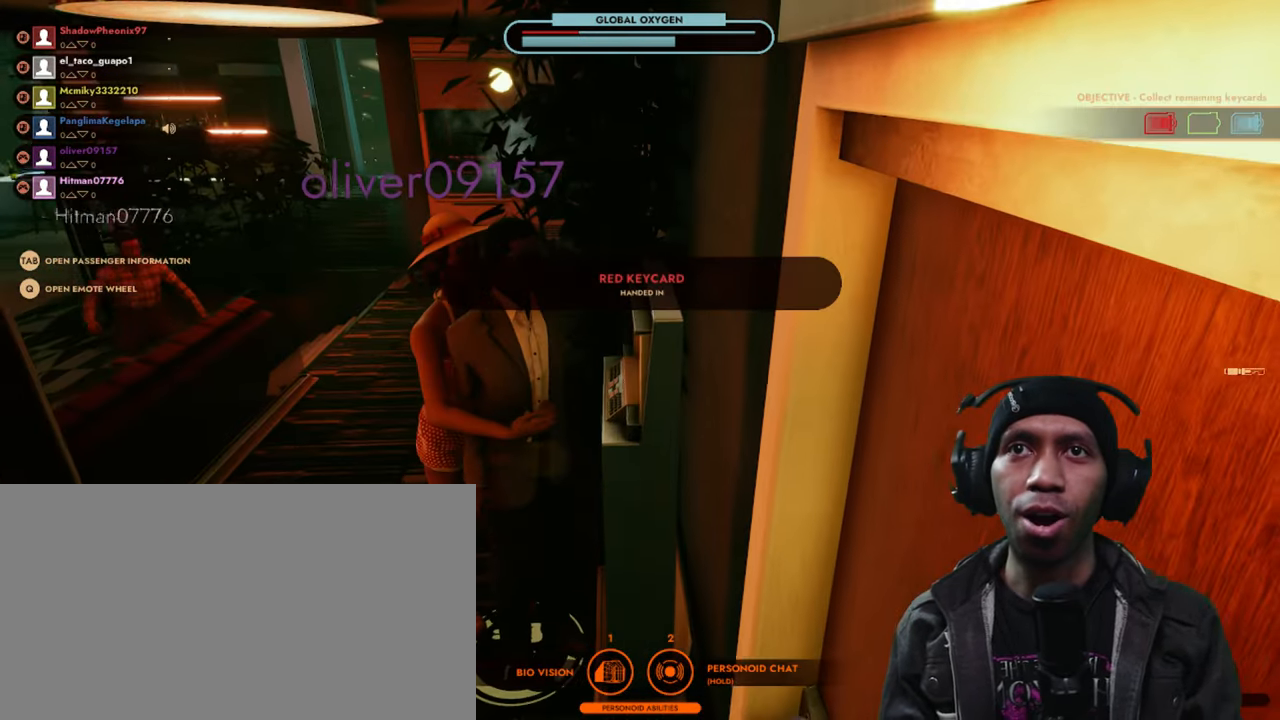
{"keys": ["a", "s"], "mouse": ["left"], "events": [[67, "d", "down"], [200, "a", "down"], [217, "mouse_left", "down"], [267, "s", "up"], [350, "d", "up"], [367, "mouse_left", "up"], [417, "s", "down"], [450, "mouse_left", "down"]]}
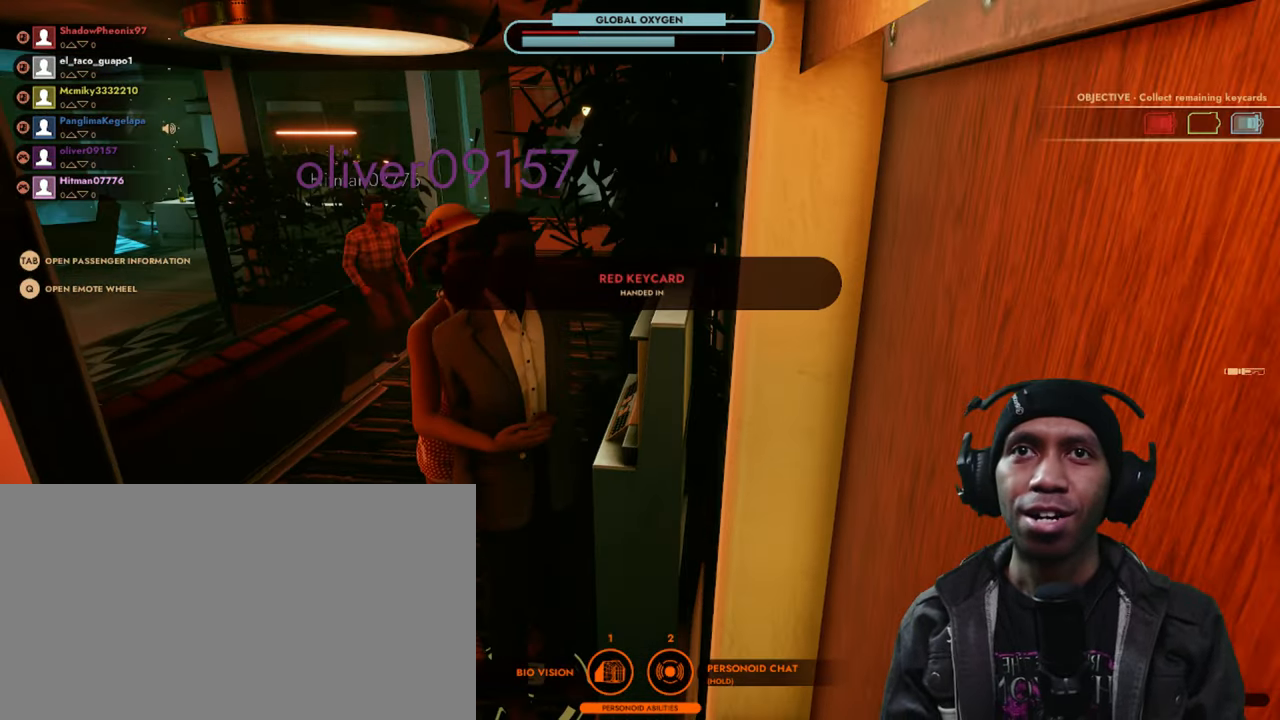
{"keys": ["d", "s"], "mouse": [], "events": [[17, "a", "up"], [17, "d", "down"], [67, "mouse_left", "up"], [100, "s", "up"], [150, "mouse_left", "down"], [200, "a", "down"], [250, "d", "up"], [284, "mouse_left", "up"], [334, "mouse_left", "down"], [367, "s", "down"], [467, "a", "up"], [467, "d", "down"], [467, "mouse_left", "up"]]}